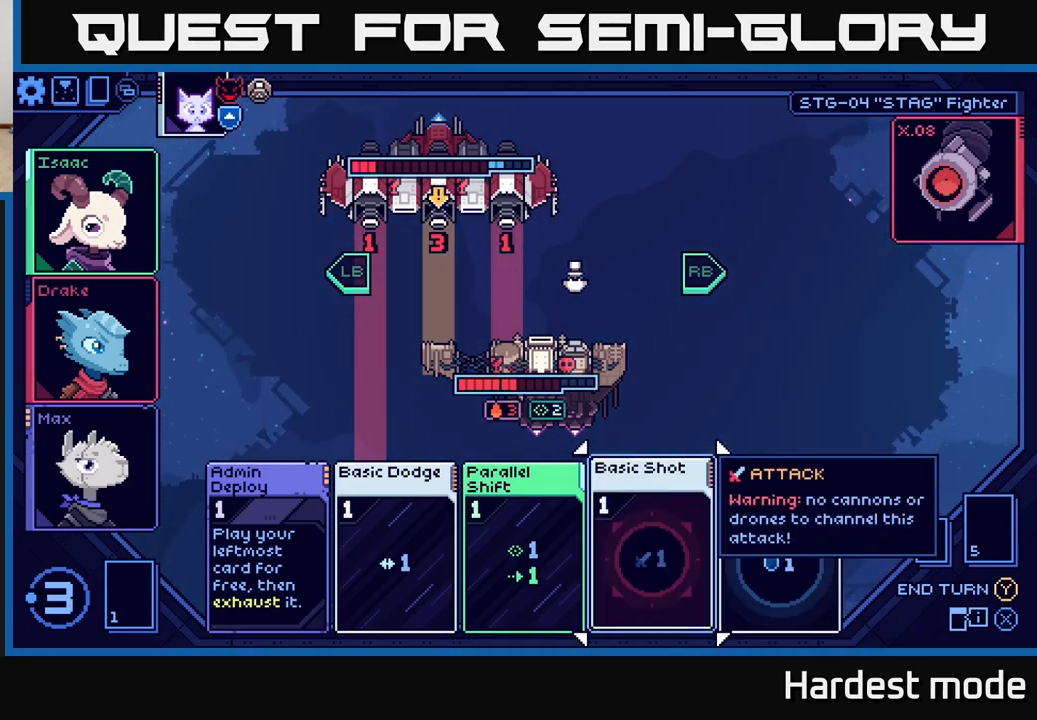
Gameplay with a controller (Xbox layout); each line is a JSON object with the inputs held at the frame after it. "events" lists button and stick changes between this image and that frame as [ms after this image, input, new state], when the widget could be followed in between.
{"buttons": [], "left_stick": "center", "right_stick": "center", "events": []}
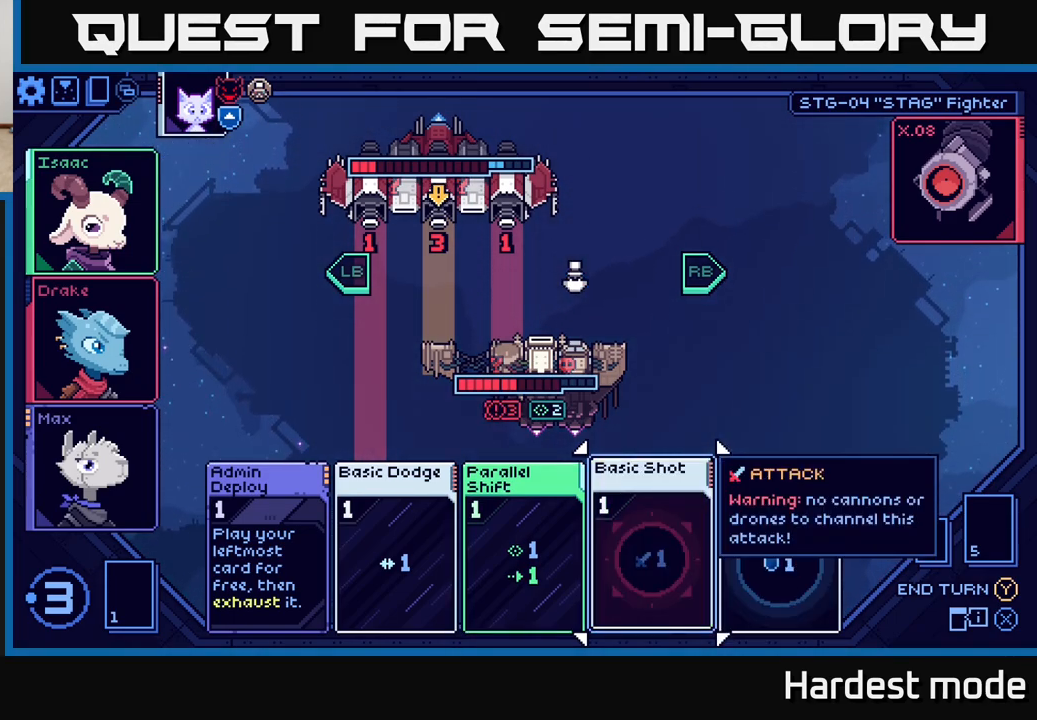
{"buttons": [], "left_stick": "center", "right_stick": "center", "events": []}
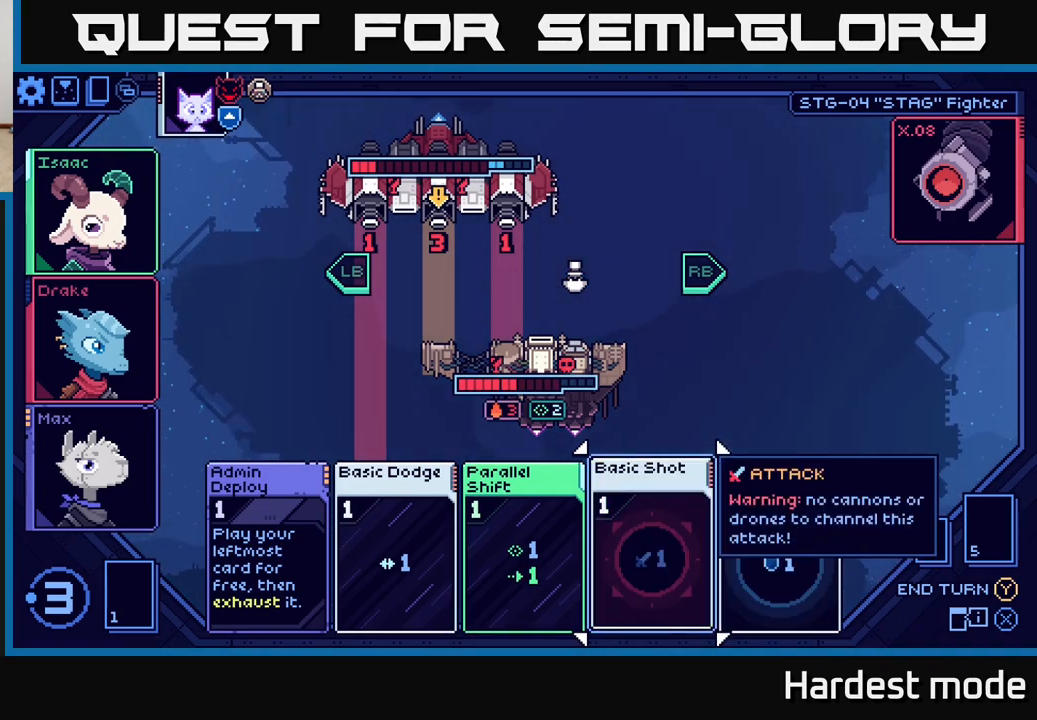
{"buttons": [], "left_stick": "center", "right_stick": "center", "events": []}
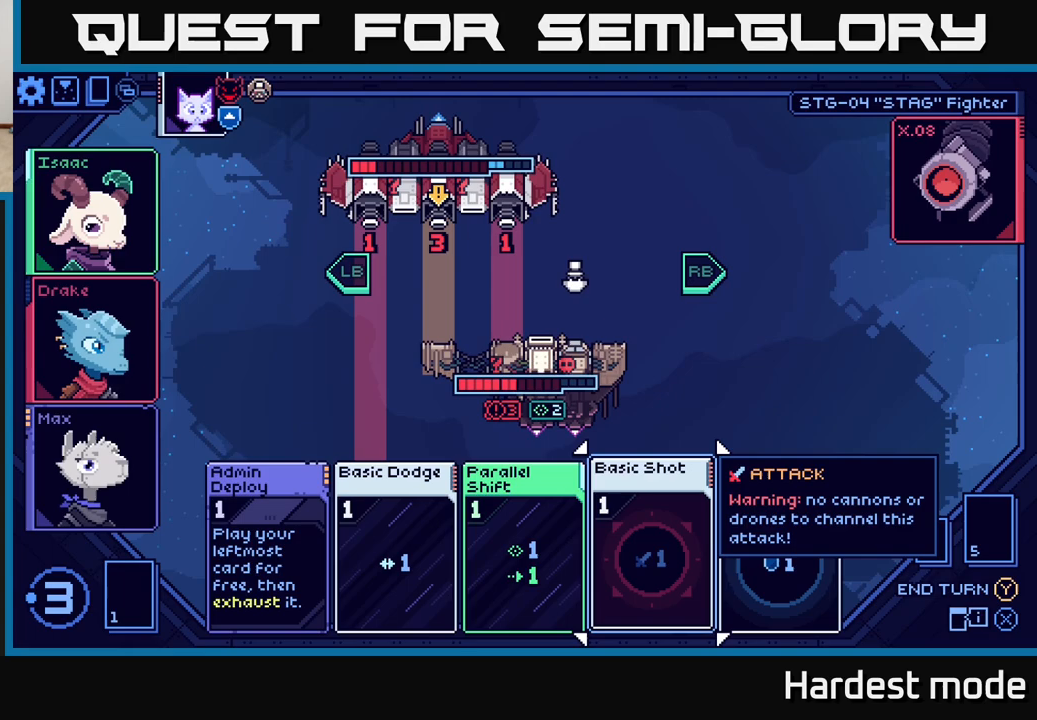
{"buttons": [], "left_stick": "center", "right_stick": "center", "events": []}
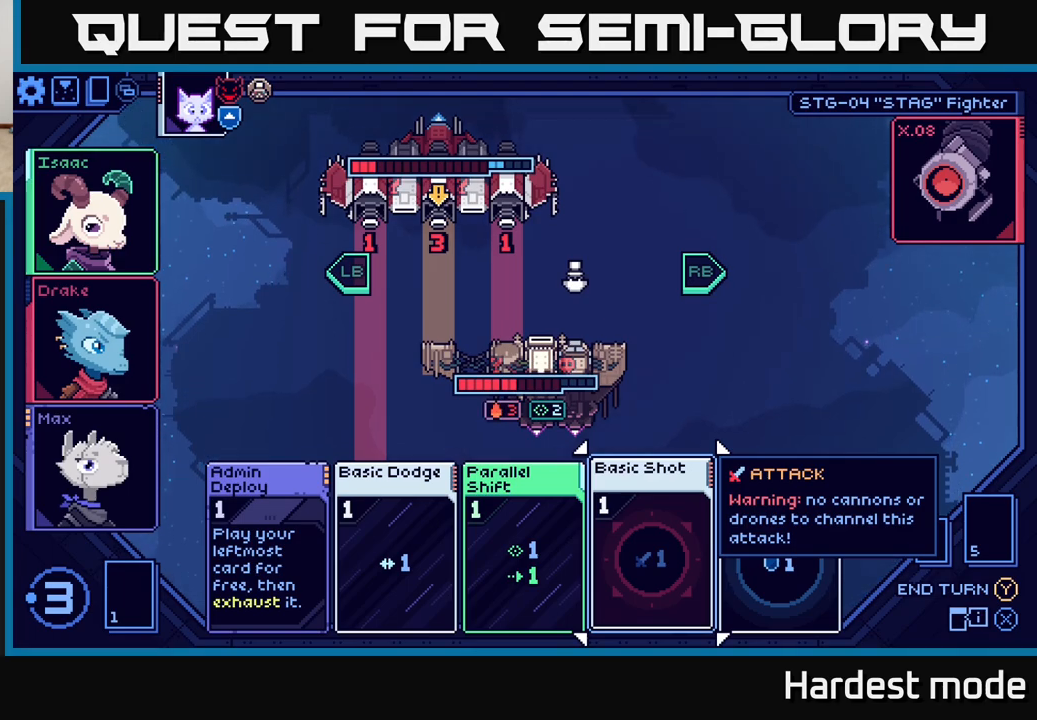
{"buttons": [], "left_stick": "center", "right_stick": "center", "events": [[300, "left_stick", "left"], [450, "left_stick", "center"]]}
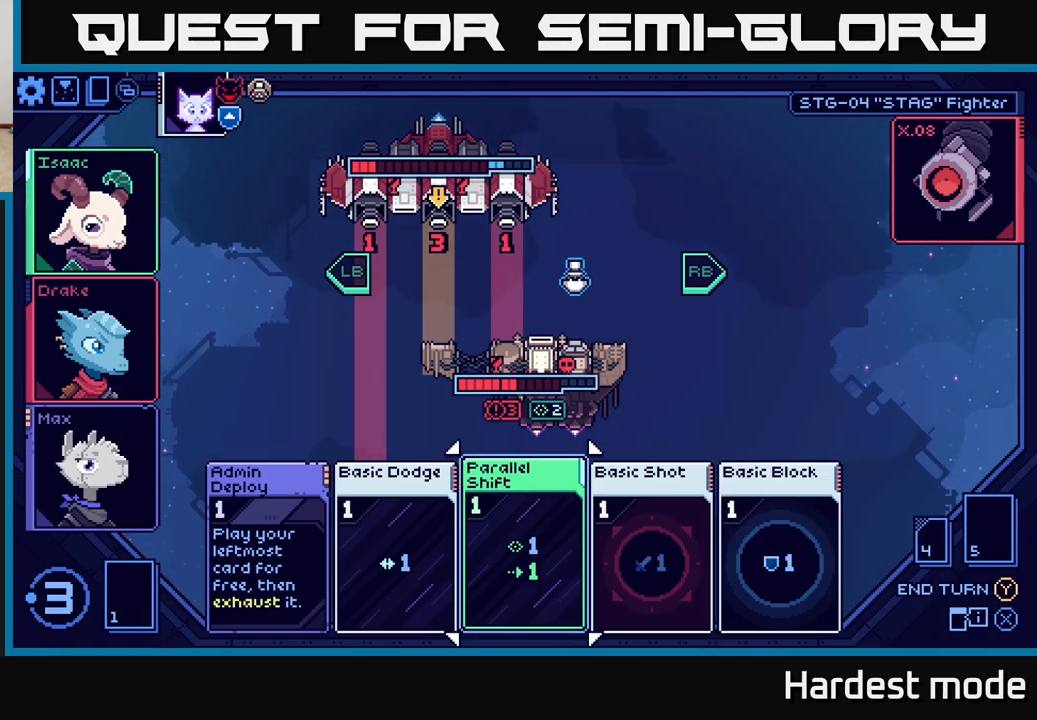
{"buttons": [], "left_stick": "center", "right_stick": "center", "events": [[17, "left_stick", "left"], [167, "left_stick", "center"], [233, "left_stick", "left"], [383, "left_stick", "center"]]}
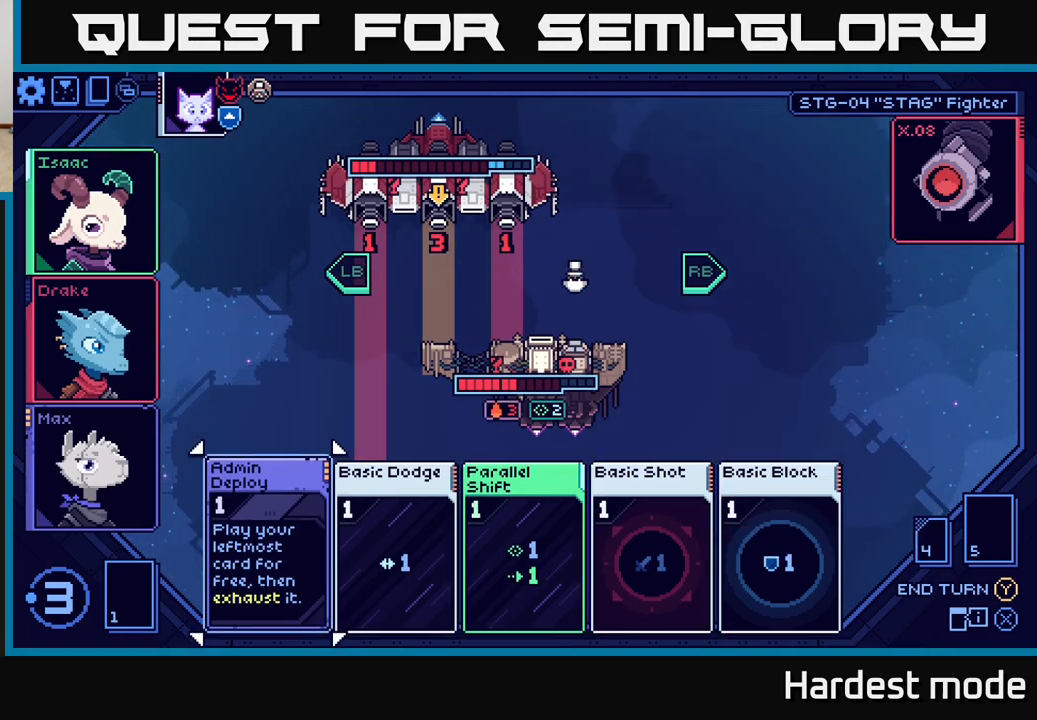
{"buttons": [], "left_stick": "center", "right_stick": "center", "events": []}
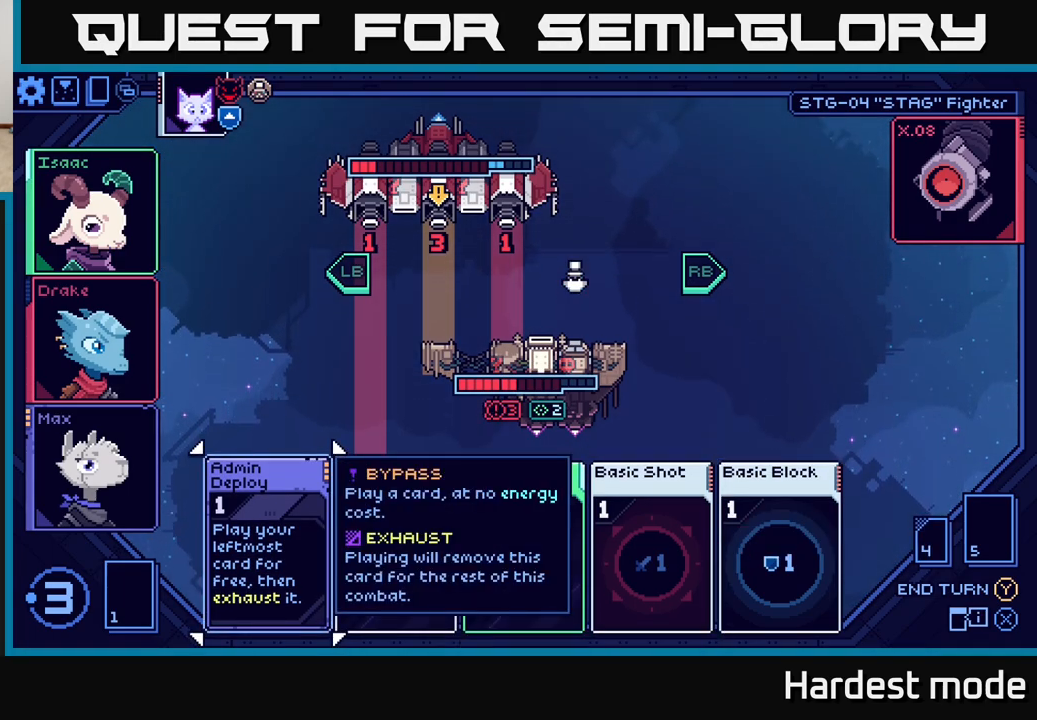
{"buttons": [], "left_stick": "center", "right_stick": "center", "events": []}
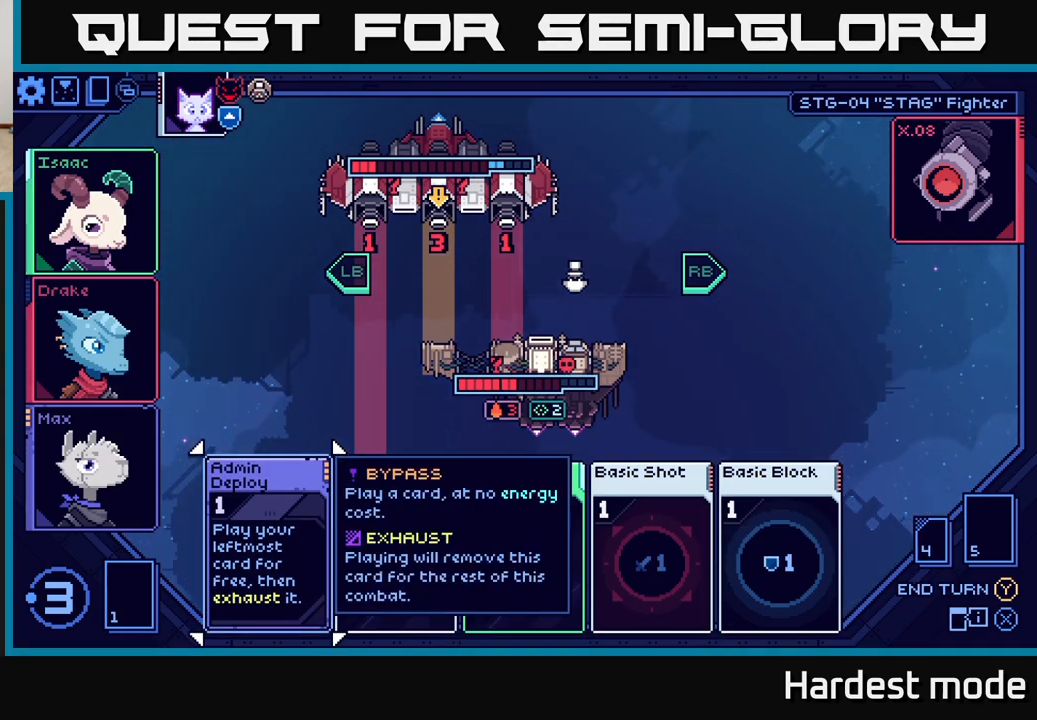
{"buttons": [], "left_stick": "center", "right_stick": "center", "events": []}
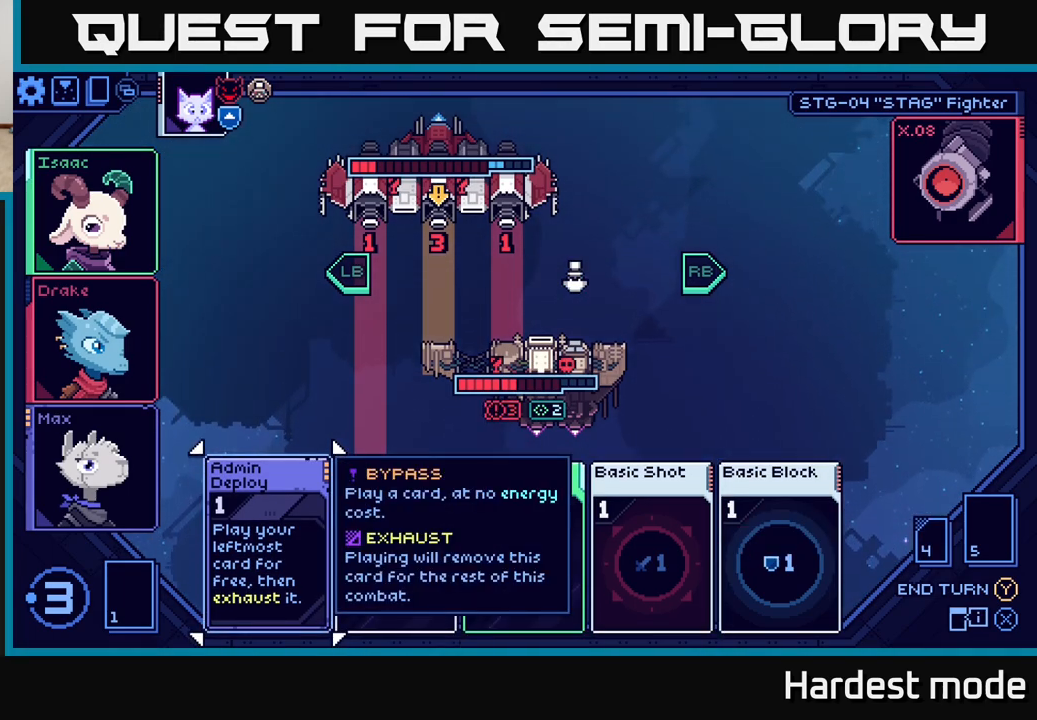
{"buttons": [], "left_stick": "center", "right_stick": "center", "events": [[50, "left_stick", "right"], [233, "left_stick", "center"], [300, "left_stick", "left"], [483, "left_stick", "center"]]}
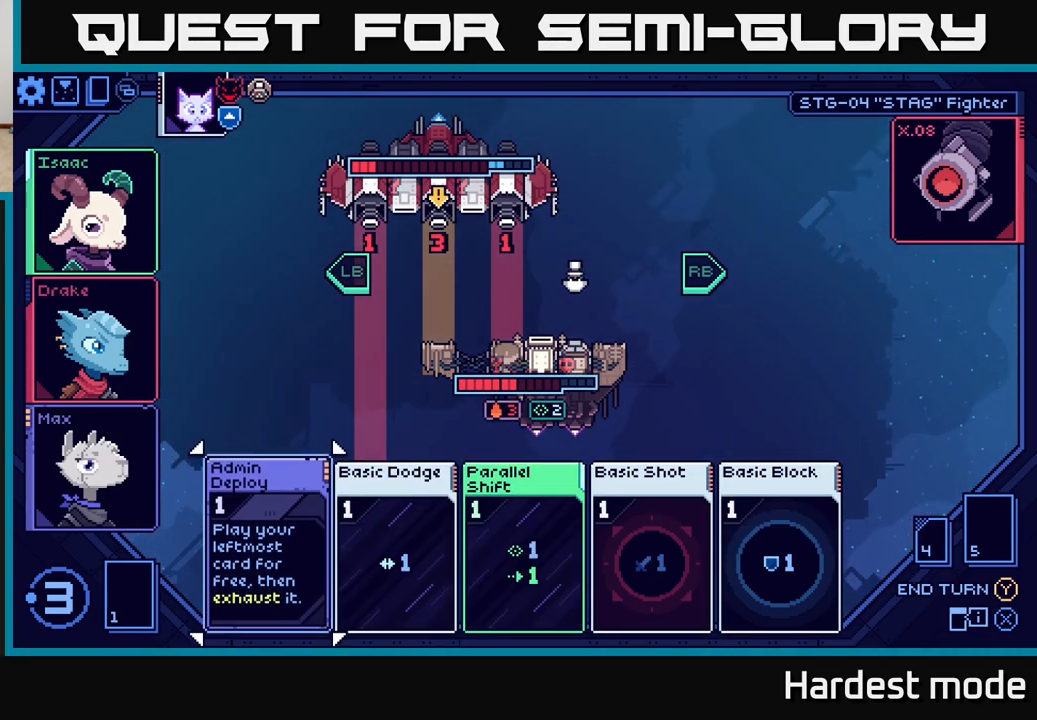
{"buttons": [], "left_stick": "right", "right_stick": "center", "events": [[333, "left_stick", "right"]]}
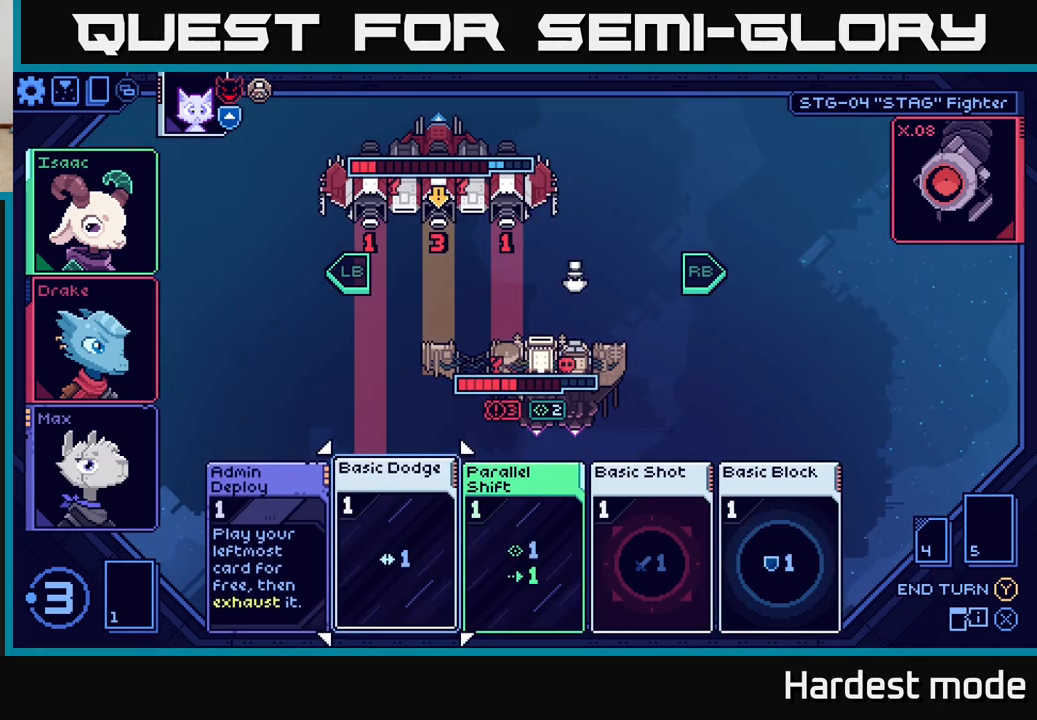
{"buttons": [], "left_stick": "right", "right_stick": "center", "events": [[50, "left_stick", "center"], [133, "left_stick", "left"], [350, "left_stick", "right"]]}
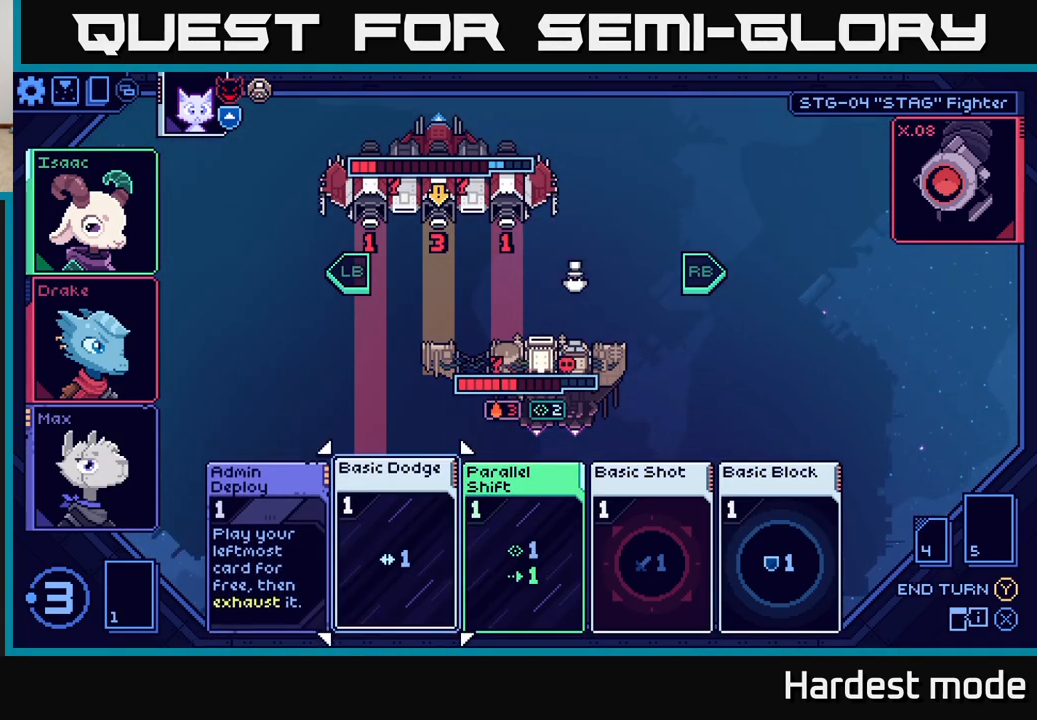
{"buttons": [], "left_stick": "center", "right_stick": "center", "events": [[50, "left_stick", "center"]]}
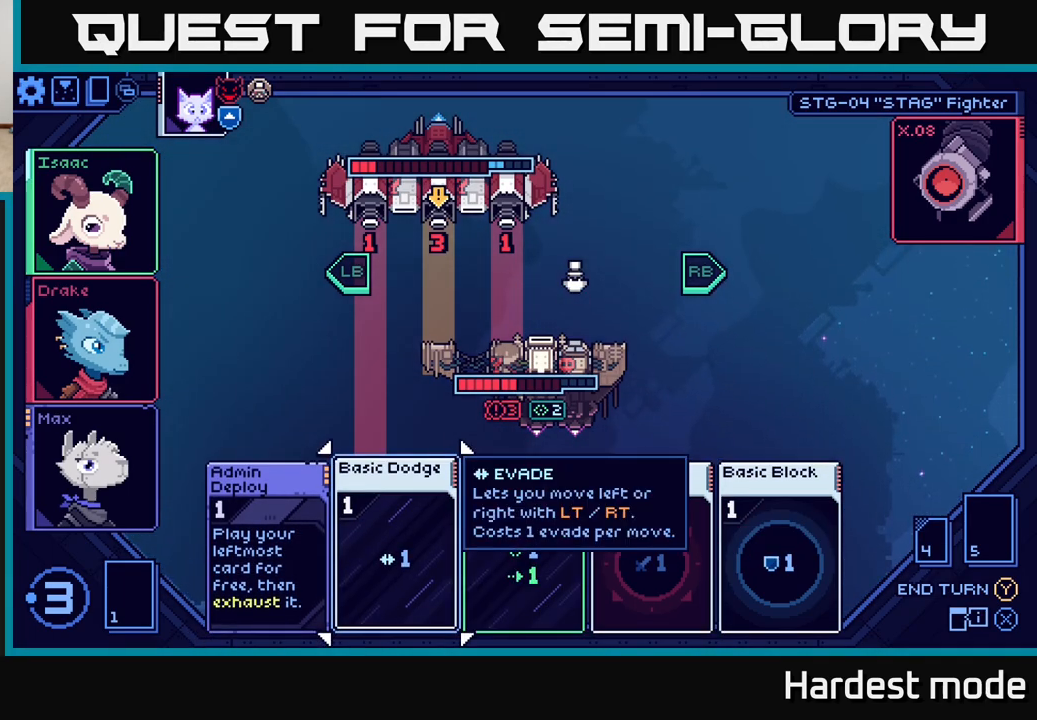
{"buttons": [], "left_stick": "center", "right_stick": "center", "events": [[33, "left_stick", "left"], [217, "left_stick", "center"]]}
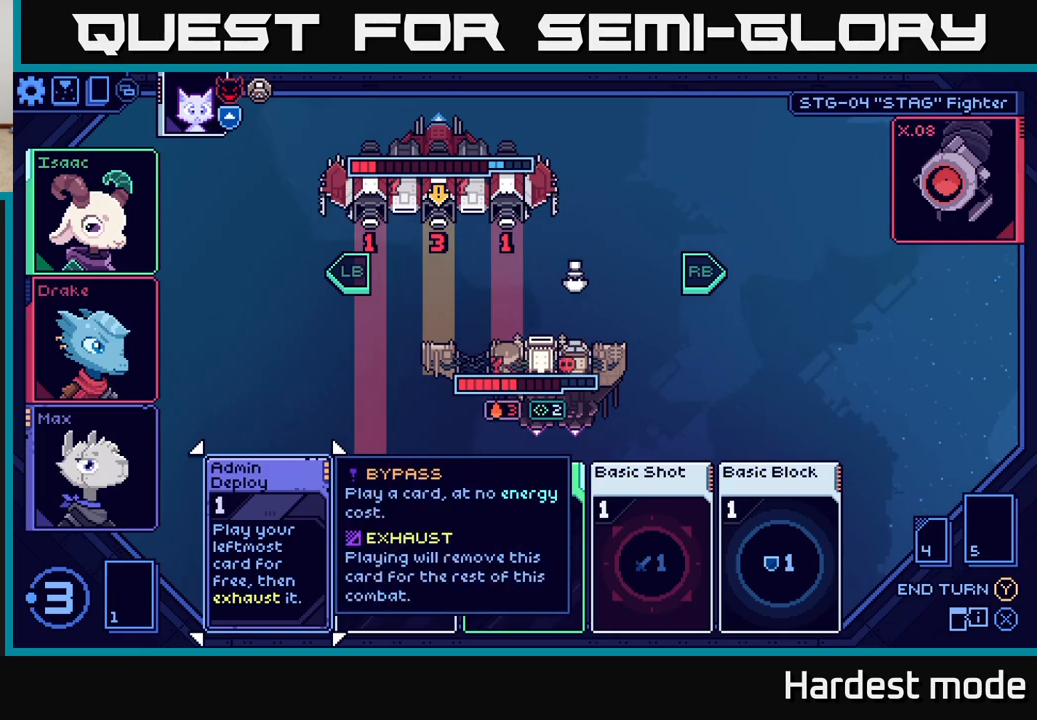
{"buttons": [], "left_stick": "right", "right_stick": "center", "events": [[417, "left_stick", "right"]]}
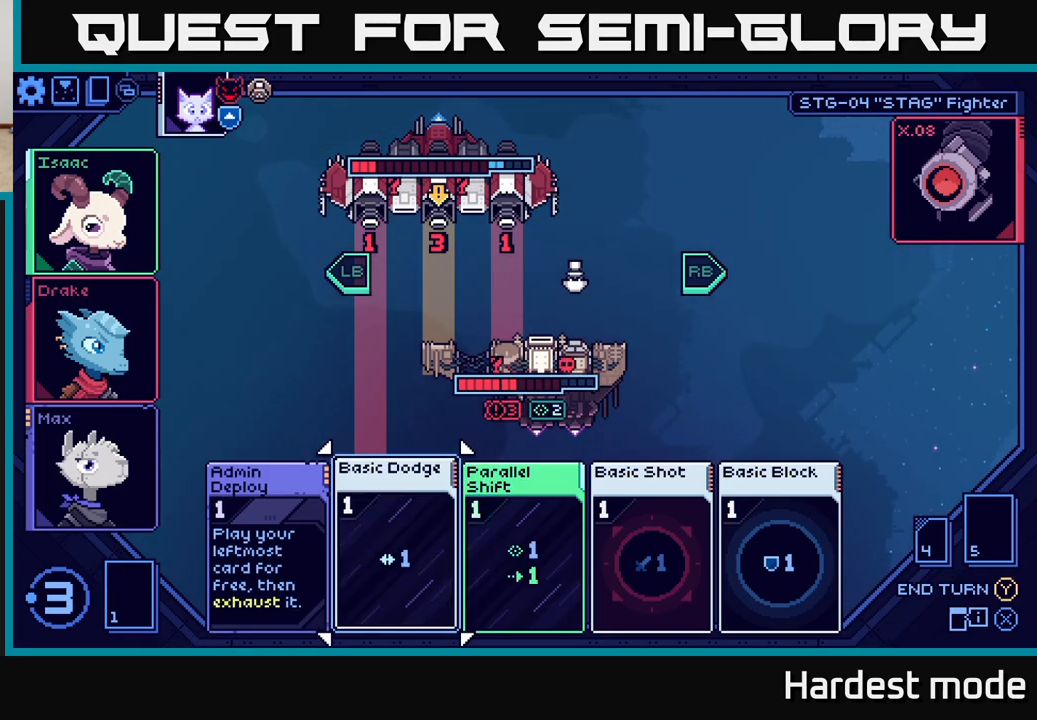
{"buttons": [], "left_stick": "center", "right_stick": "center", "events": [[117, "left_stick", "center"]]}
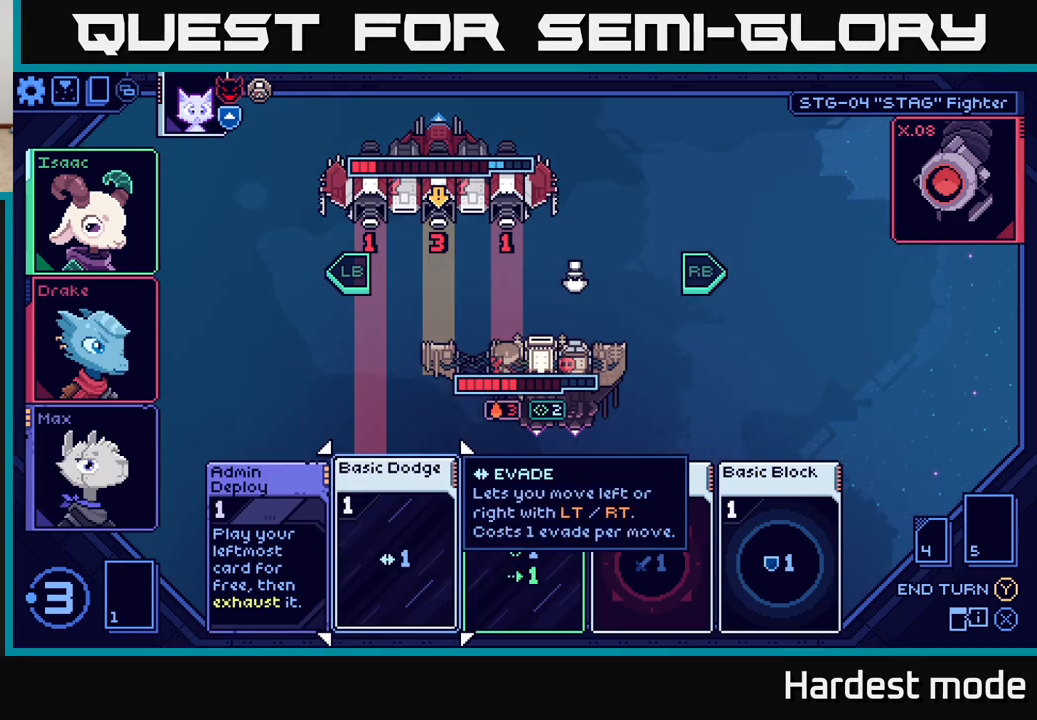
{"buttons": [], "left_stick": "center", "right_stick": "center", "events": []}
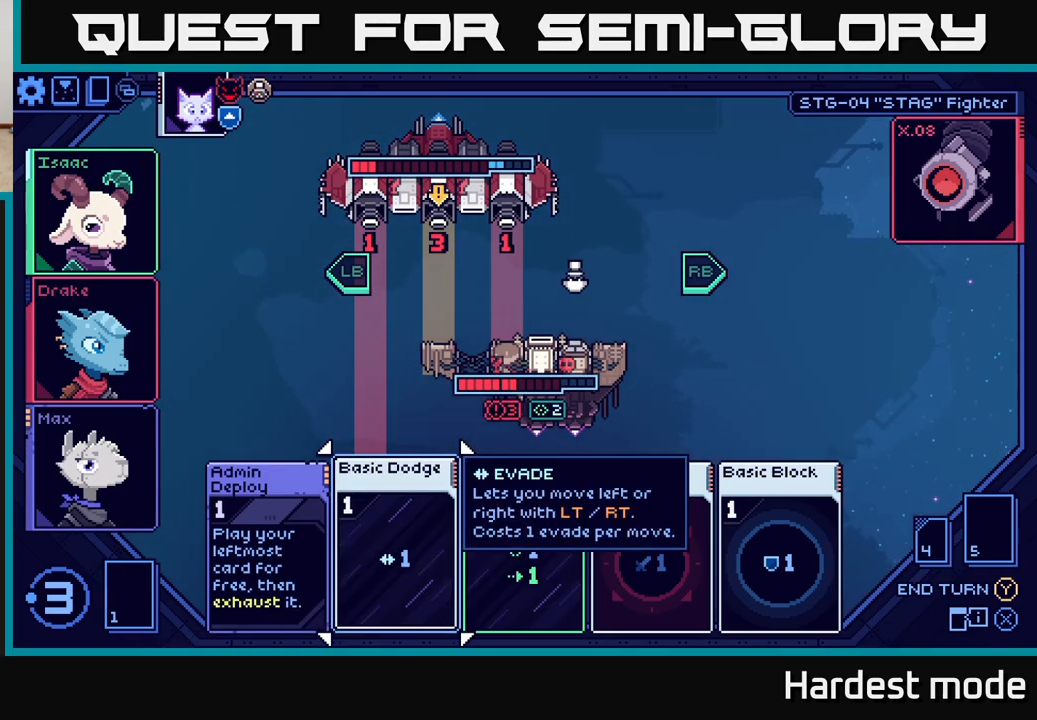
{"buttons": [], "left_stick": "center", "right_stick": "center", "events": []}
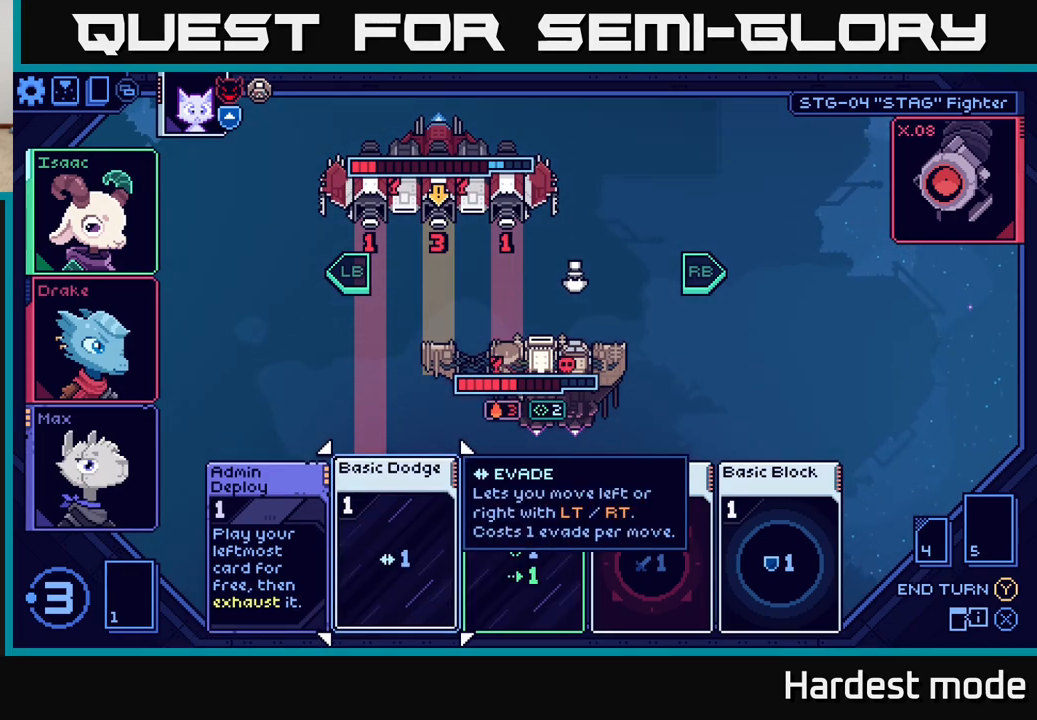
{"buttons": [], "left_stick": "center", "right_stick": "center", "events": []}
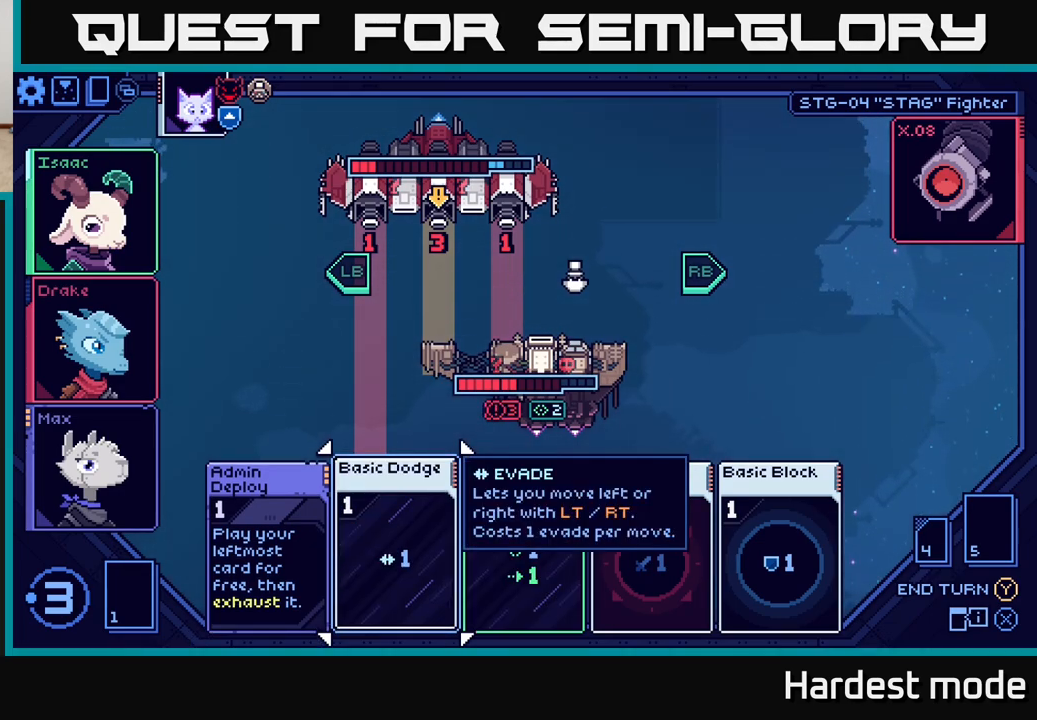
{"buttons": [], "left_stick": "right", "right_stick": "center", "events": [[150, "left_stick", "right"], [333, "left_stick", "center"], [450, "left_stick", "right"]]}
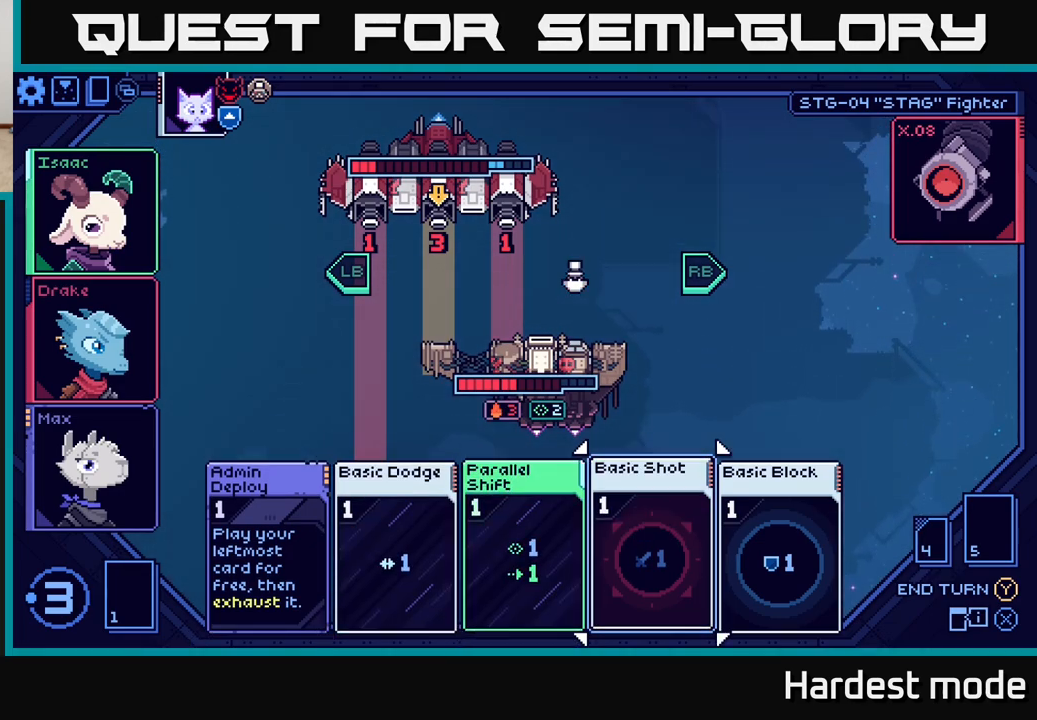
{"buttons": [], "left_stick": "center", "right_stick": "center", "events": [[117, "left_stick", "center"], [267, "left_stick", "right"], [433, "left_stick", "center"]]}
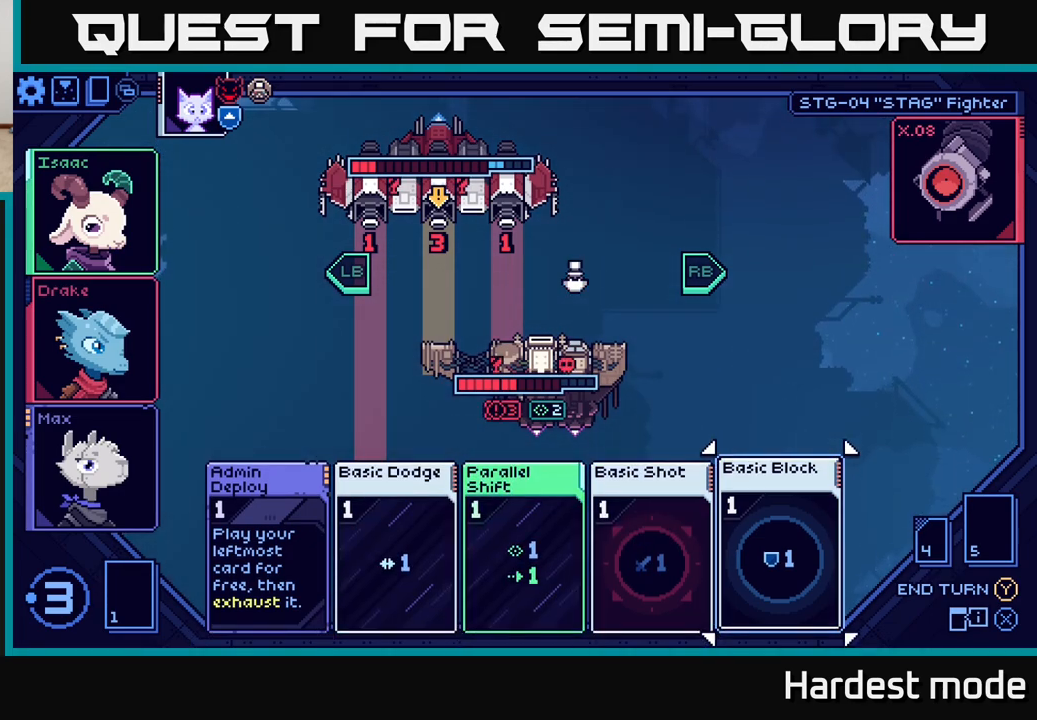
{"buttons": [], "left_stick": "center", "right_stick": "center", "events": [[33, "left_stick", "left"], [217, "left_stick", "center"], [317, "left_stick", "left"], [483, "left_stick", "center"]]}
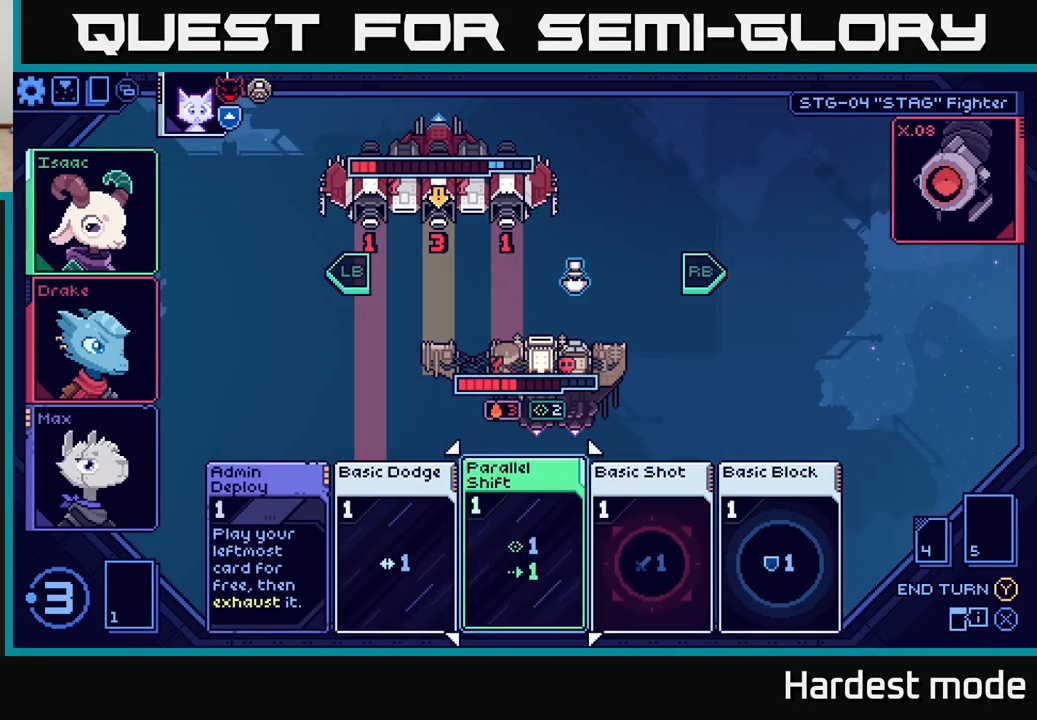
{"buttons": [], "left_stick": "center", "right_stick": "center", "events": [[33, "left_stick", "right"], [183, "left_stick", "center"], [317, "left_stick", "right"], [483, "left_stick", "center"]]}
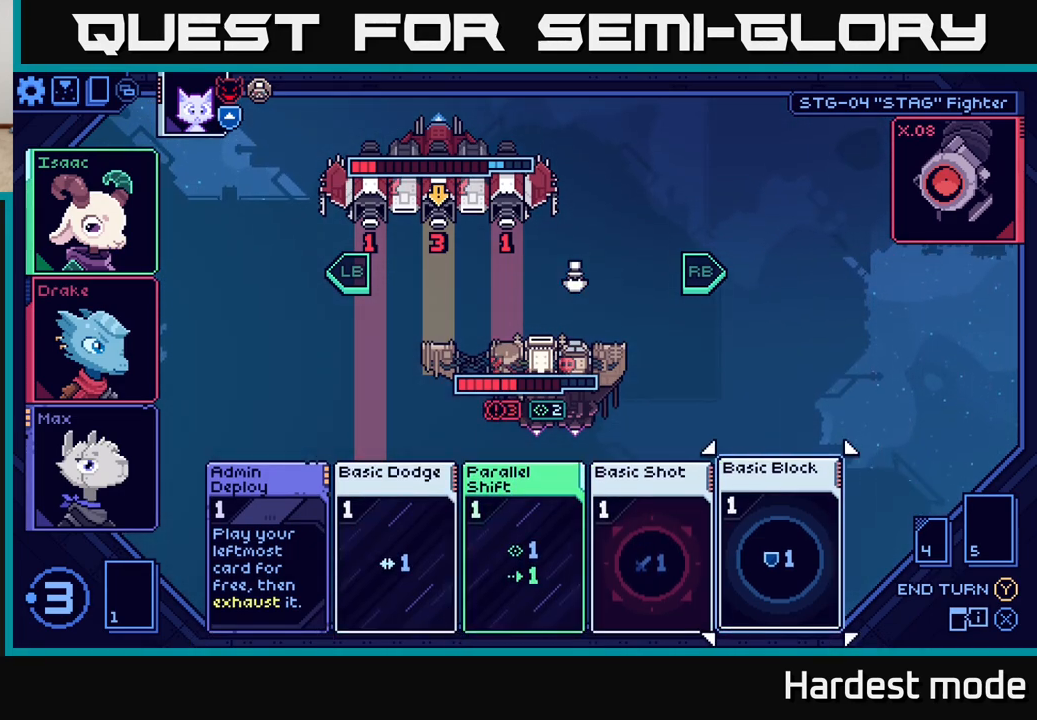
{"buttons": [], "left_stick": "center", "right_stick": "center", "events": []}
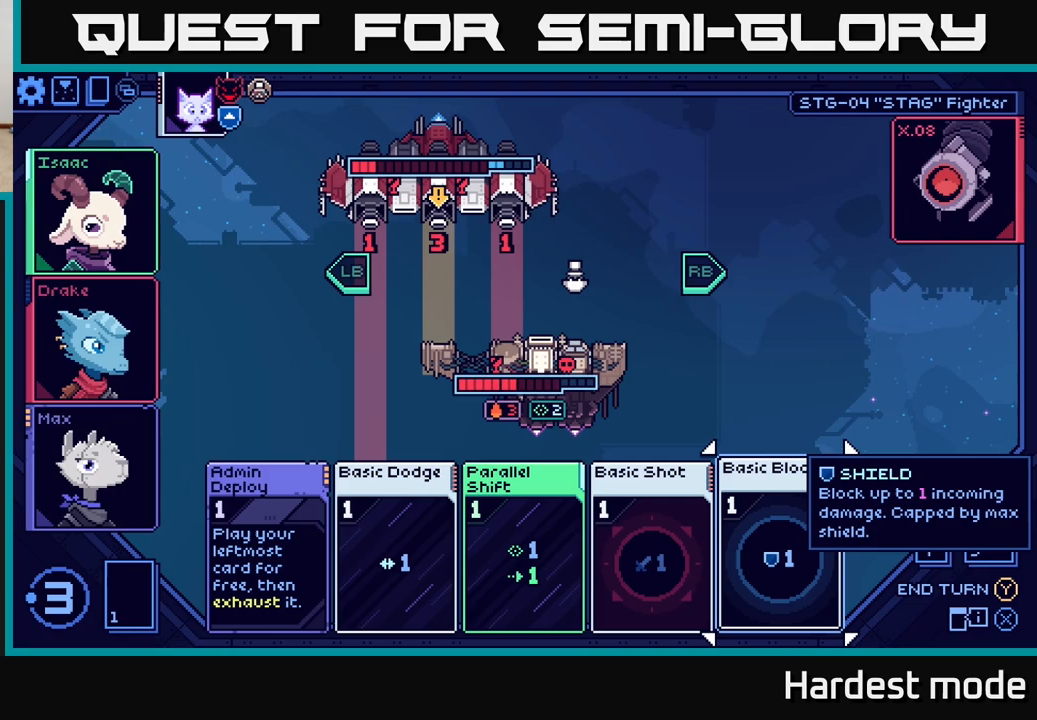
{"buttons": [], "left_stick": "center", "right_stick": "center", "events": []}
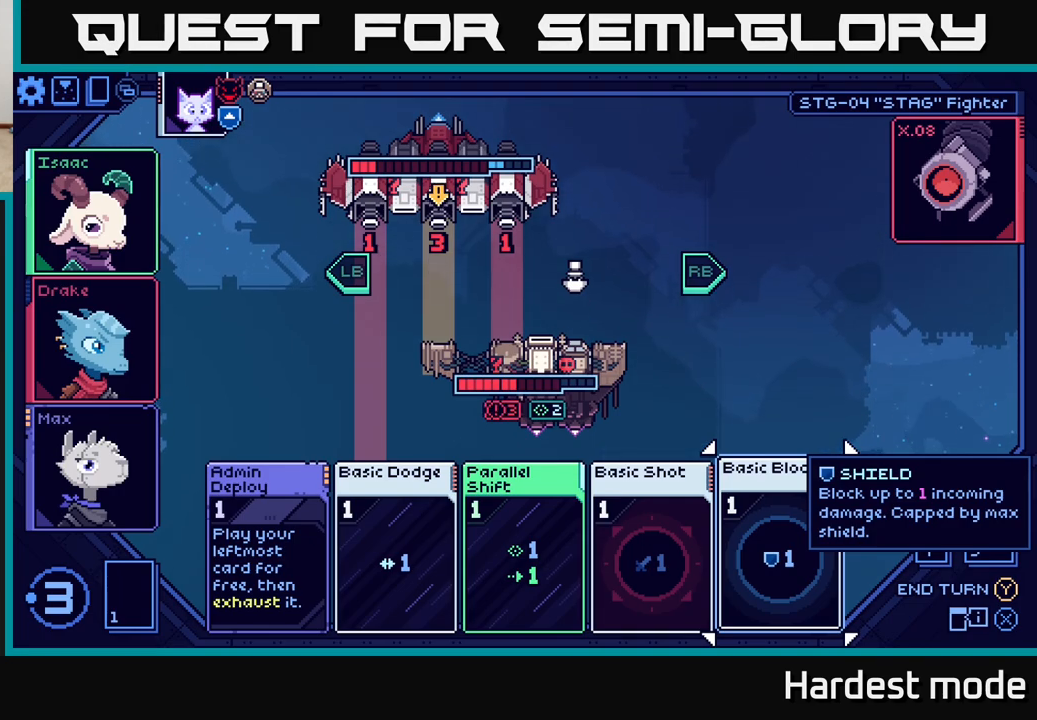
{"buttons": [], "left_stick": "center", "right_stick": "center", "events": [[233, "A", "down"], [317, "A", "up"]]}
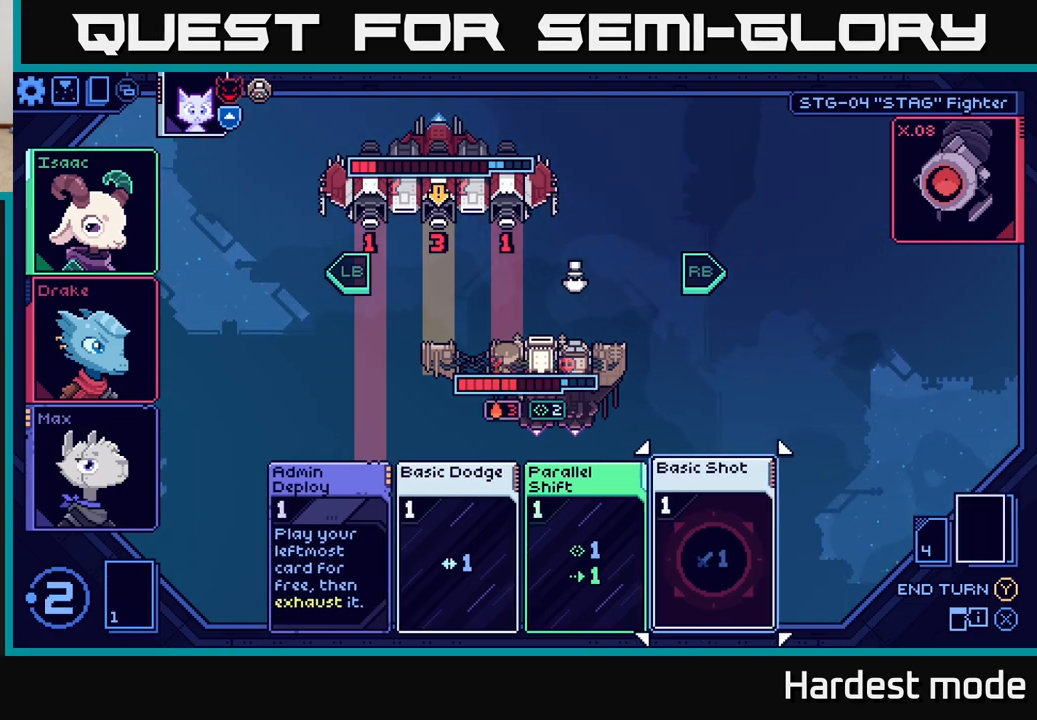
{"buttons": [], "left_stick": "left", "right_stick": "center", "events": [[150, "left_stick", "left"], [317, "left_stick", "center"], [500, "left_stick", "left"]]}
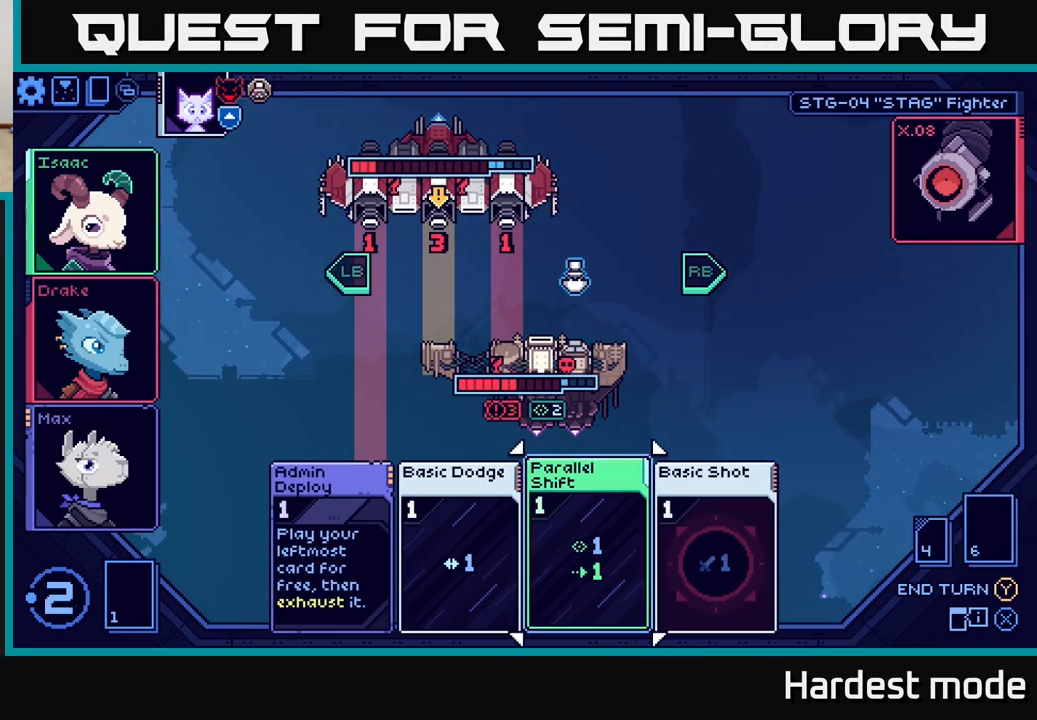
{"buttons": [], "left_stick": "center", "right_stick": "center", "events": [[167, "left_stick", "center"], [217, "A", "down"], [283, "A", "up"]]}
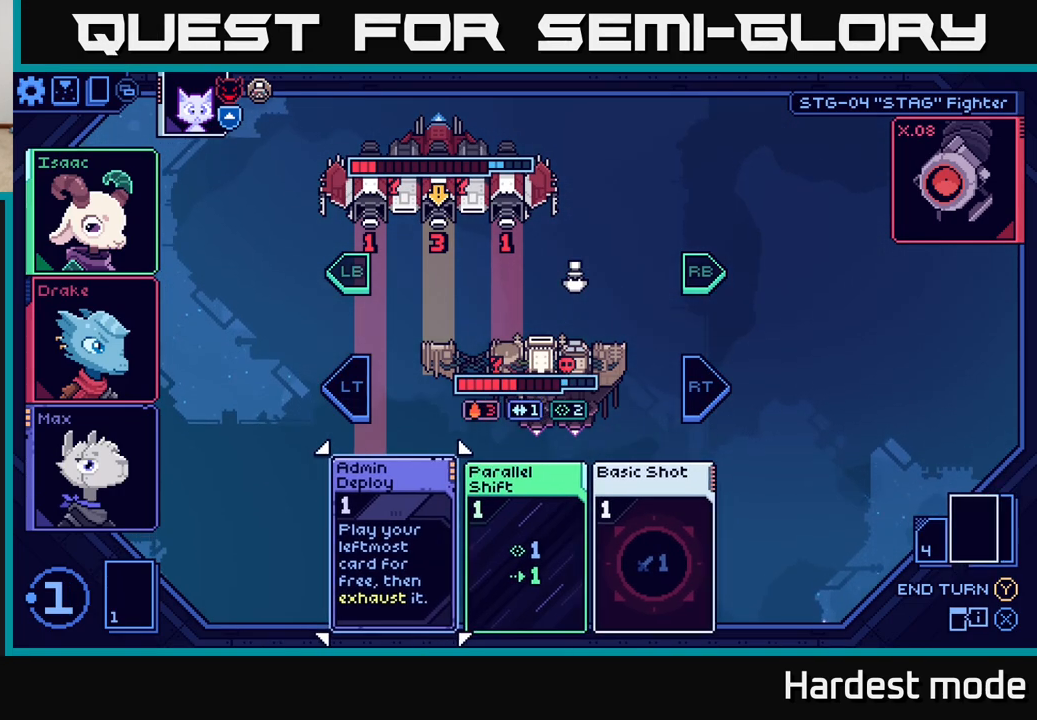
{"buttons": [], "left_stick": "center", "right_stick": "center", "events": []}
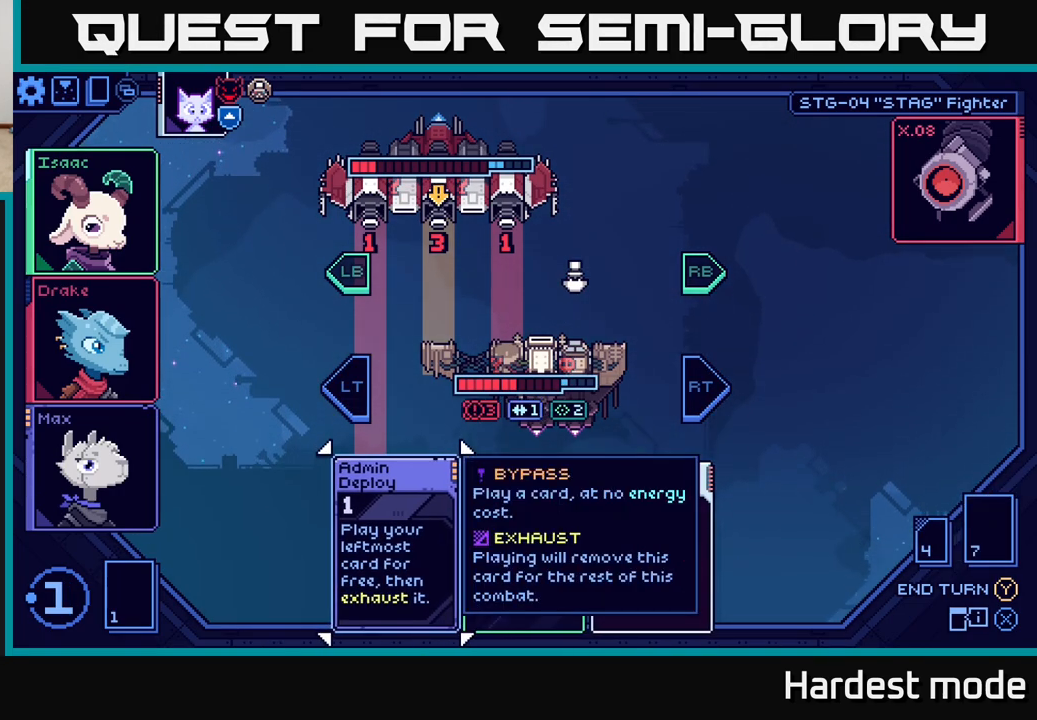
{"buttons": [], "left_stick": "center", "right_stick": "center", "events": []}